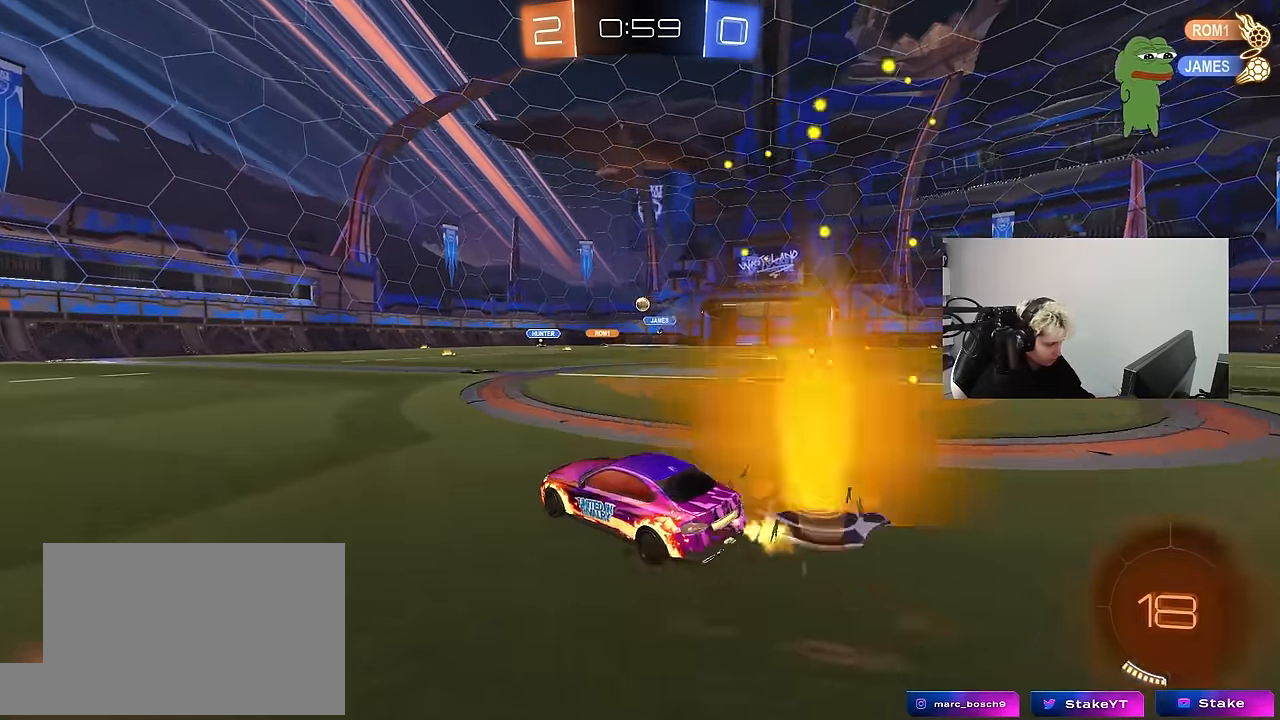
Gameplay with keyboard and mouse; each line is a JSON object with the keys and mouse buttons held at the frame after it. "events" lists presses ("down") and releases ("up") of "1", "2", "3", "4", "5", "a", "alt", "c", "caps_lock", "ctrl", "d", "e", "f", "g", "q", "r", "s", "shift", "space", "t", "tab", "v", "w", "x", "z", "mouse_left", "mouse_wheel" and "mouse_right" between this image and that frame as [ms after this image, input, new state], when the widget could be followed in between. "mouse_left", "mouse_wheel", "mouse_right" = the "left", "wheel", "right" buttons of the "mouse" list. No other keys are recorded. "wheel" means that the mouse wheel is clicked or scrolled. "mouse_move" is the direction in which the mouse moves at that frame (one of eight, or "still"), when it could be read.
{"keys": ["w"], "mouse": [], "mouse_move": "still", "events": [[116, "d", "up"]]}
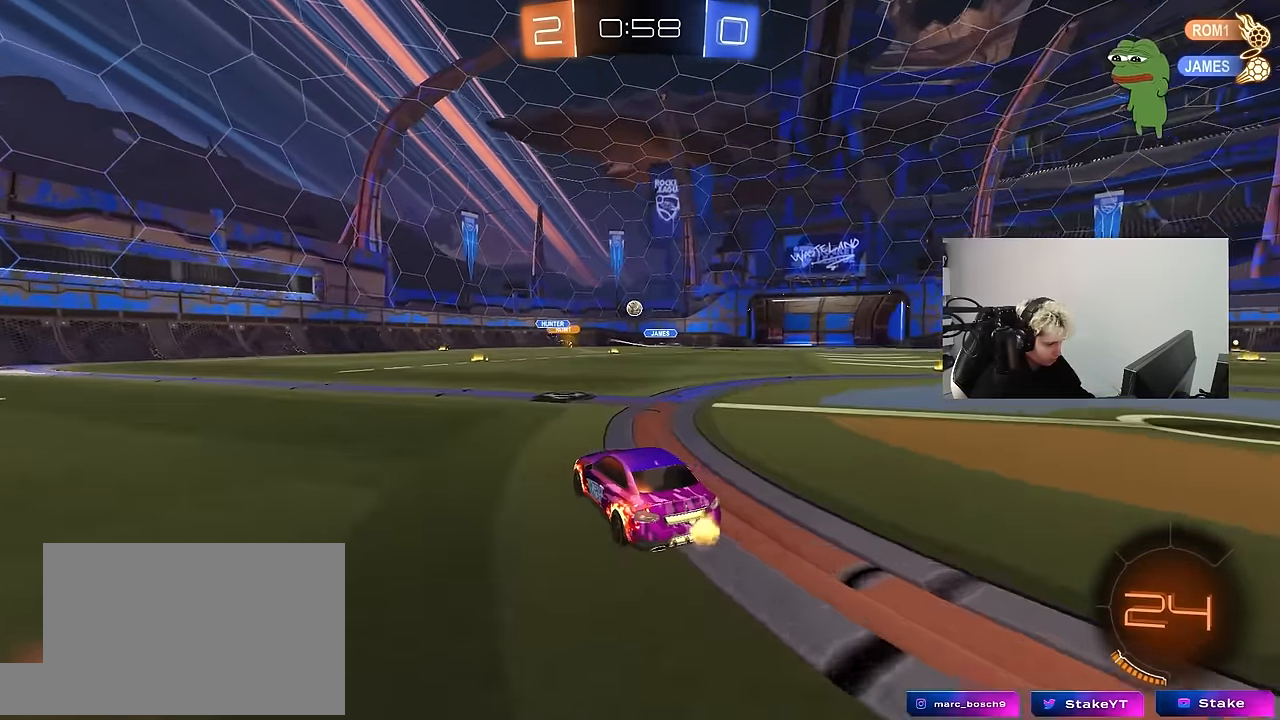
{"keys": ["w"], "mouse": [], "mouse_move": "still", "events": [[50, "d", "down"], [183, "d", "up"]]}
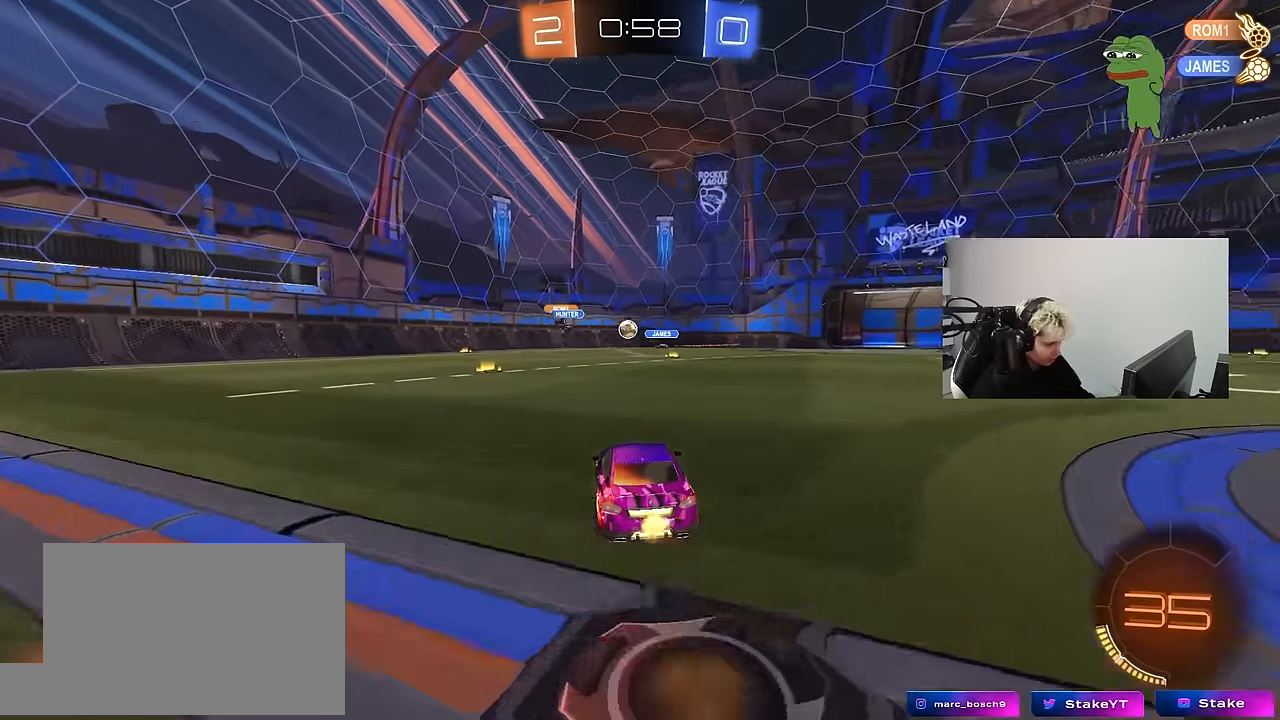
{"keys": ["w"], "mouse": [], "mouse_move": "still", "events": [[16, "a", "down"], [150, "a", "up"]]}
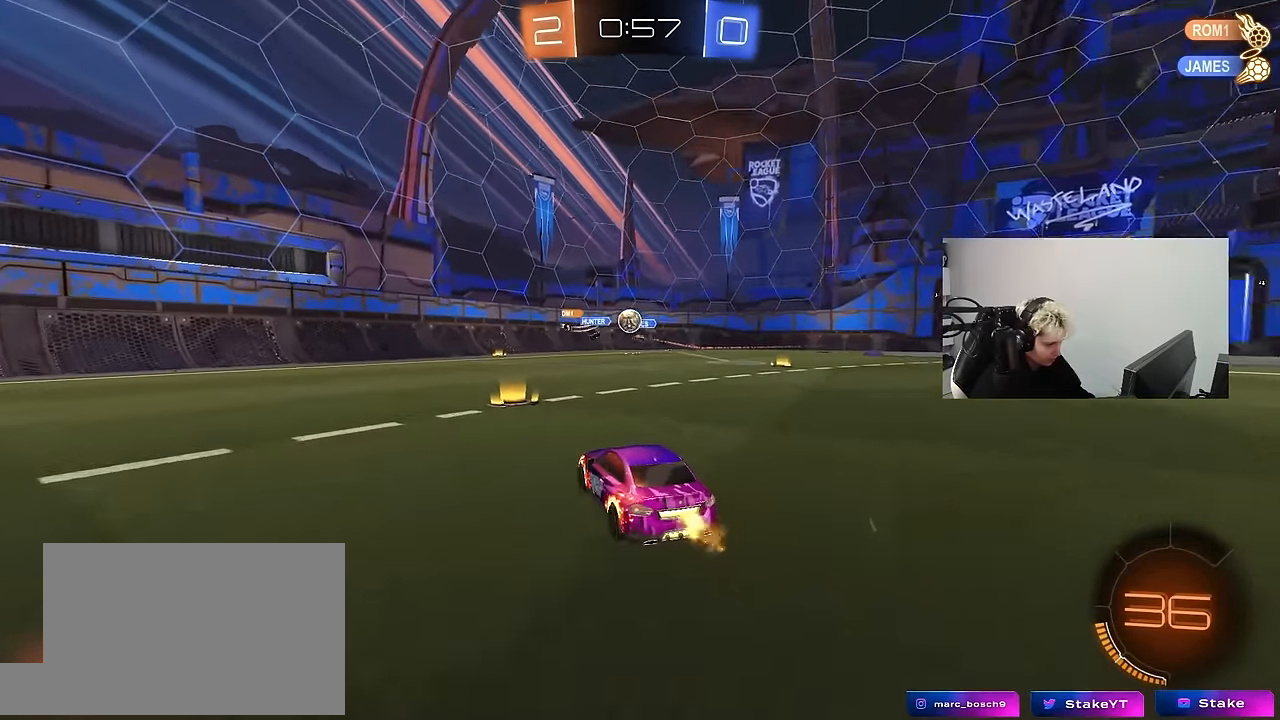
{"keys": ["a", "w"], "mouse": [], "mouse_move": "still", "events": [[33, "a", "down"], [33, "shift", "down"], [166, "shift", "up"]]}
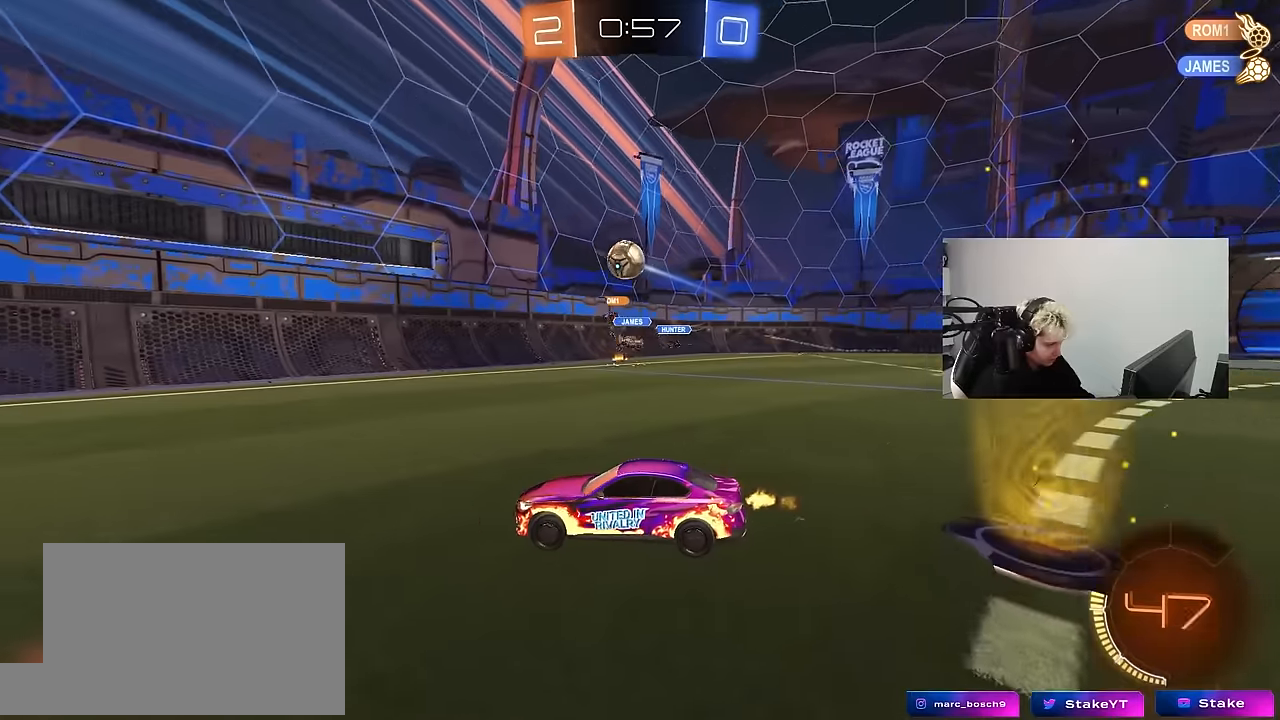
{"keys": ["a", "w"], "mouse": [], "mouse_move": "still", "events": [[283, "a", "up"], [466, "a", "down"]]}
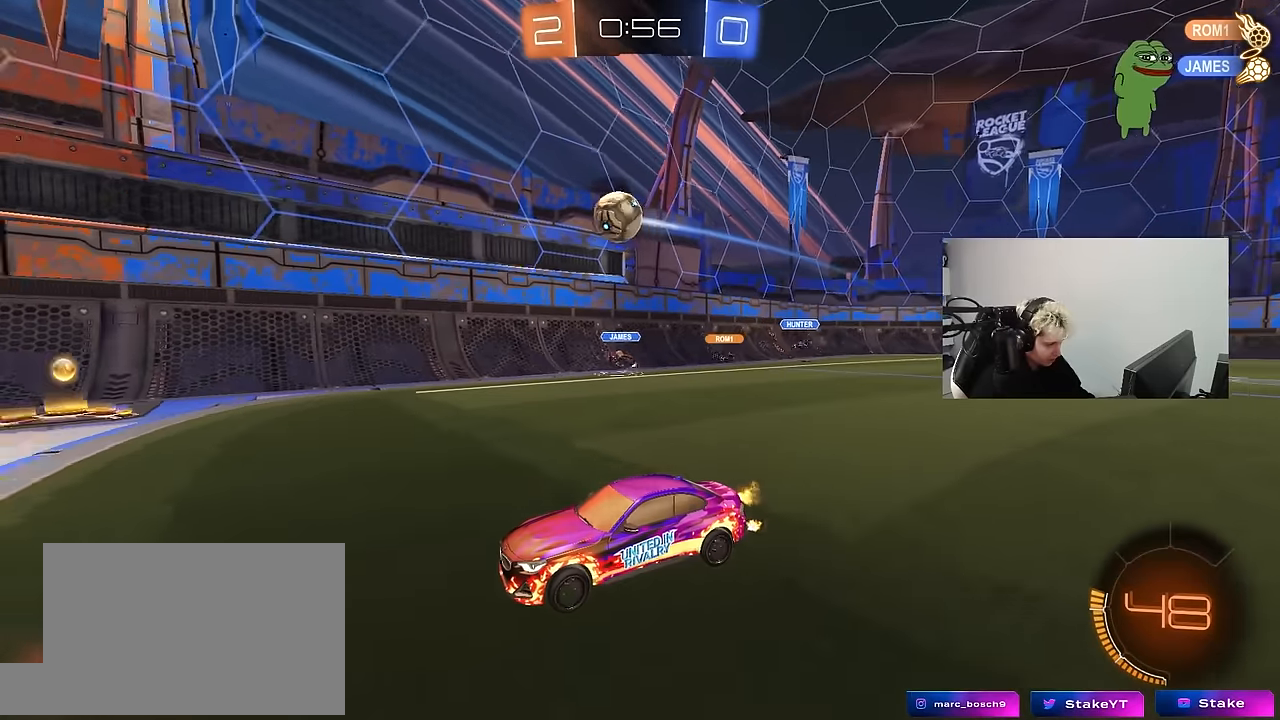
{"keys": ["w"], "mouse": ["left"], "mouse_move": "still", "events": [[50, "a", "up"], [50, "mouse_left", "down"], [250, "a", "down"], [333, "a", "up"]]}
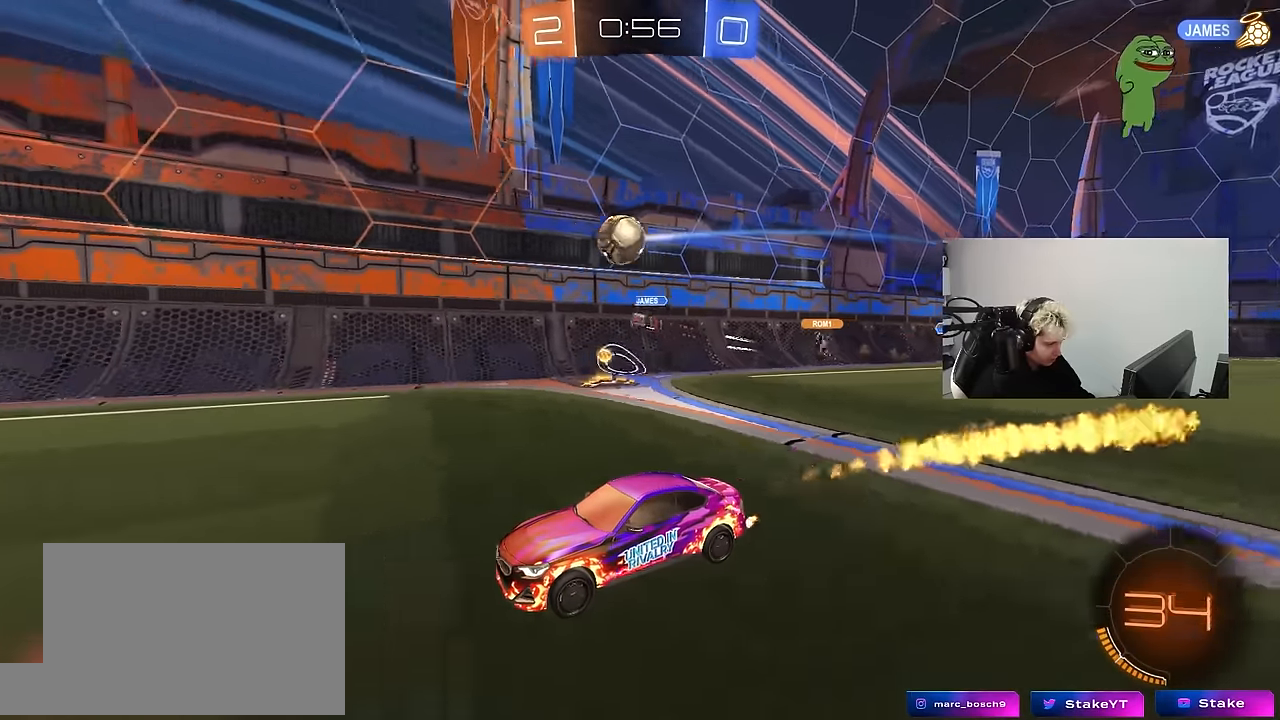
{"keys": ["d", "w"], "mouse": ["left"], "mouse_move": "down", "events": [[216, "mouse_left", "up"], [350, "a", "down"], [350, "mouse_left", "down"], [450, "a", "up"], [500, "d", "down"]]}
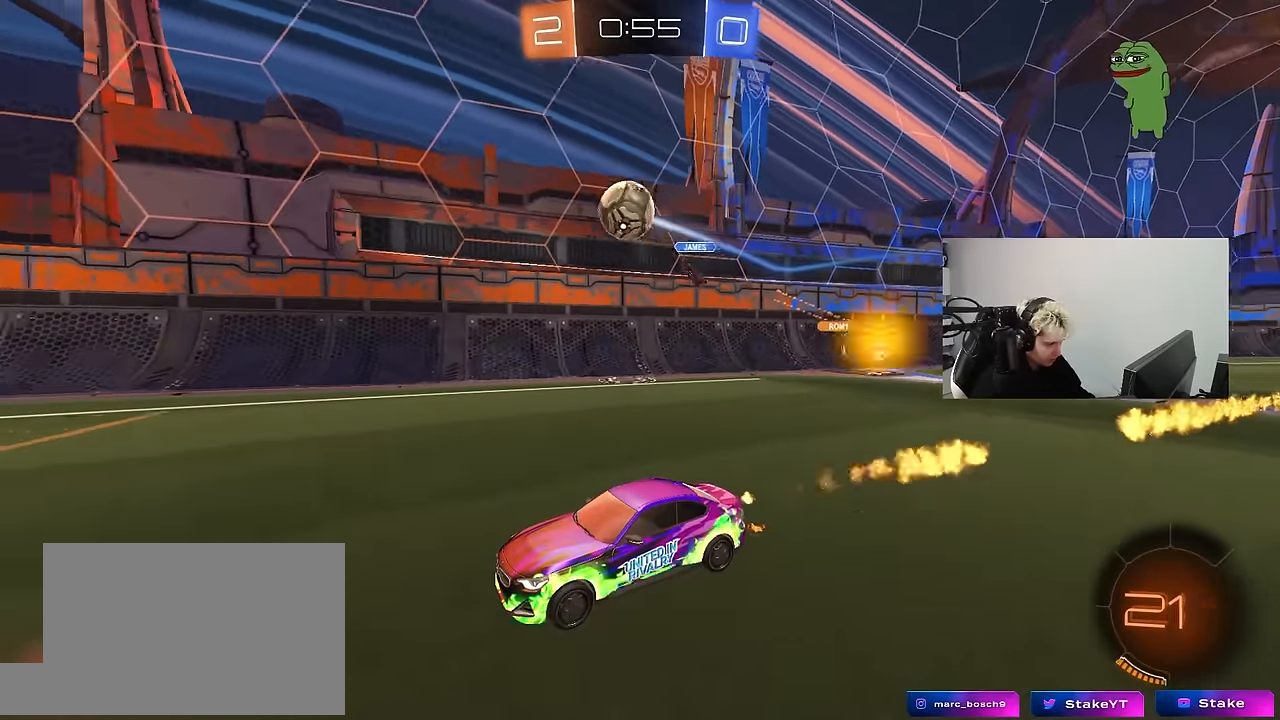
{"keys": ["d", "space", "w"], "mouse": [], "mouse_move": "still", "events": [[133, "d", "up"], [233, "mouse_left", "up"], [416, "d", "down"], [466, "space", "down"]]}
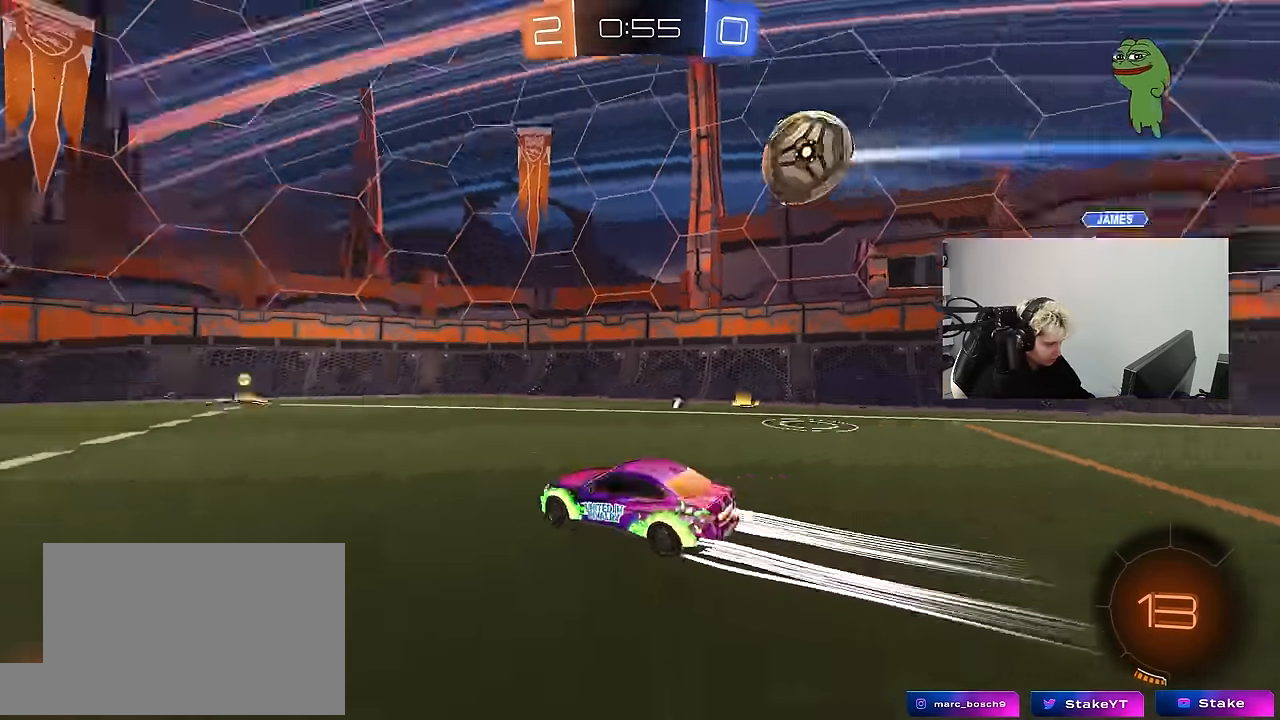
{"keys": ["a", "space", "w"], "mouse": [], "mouse_move": "still", "events": [[100, "d", "up"], [150, "space", "up"], [283, "a", "down"], [383, "space", "down"]]}
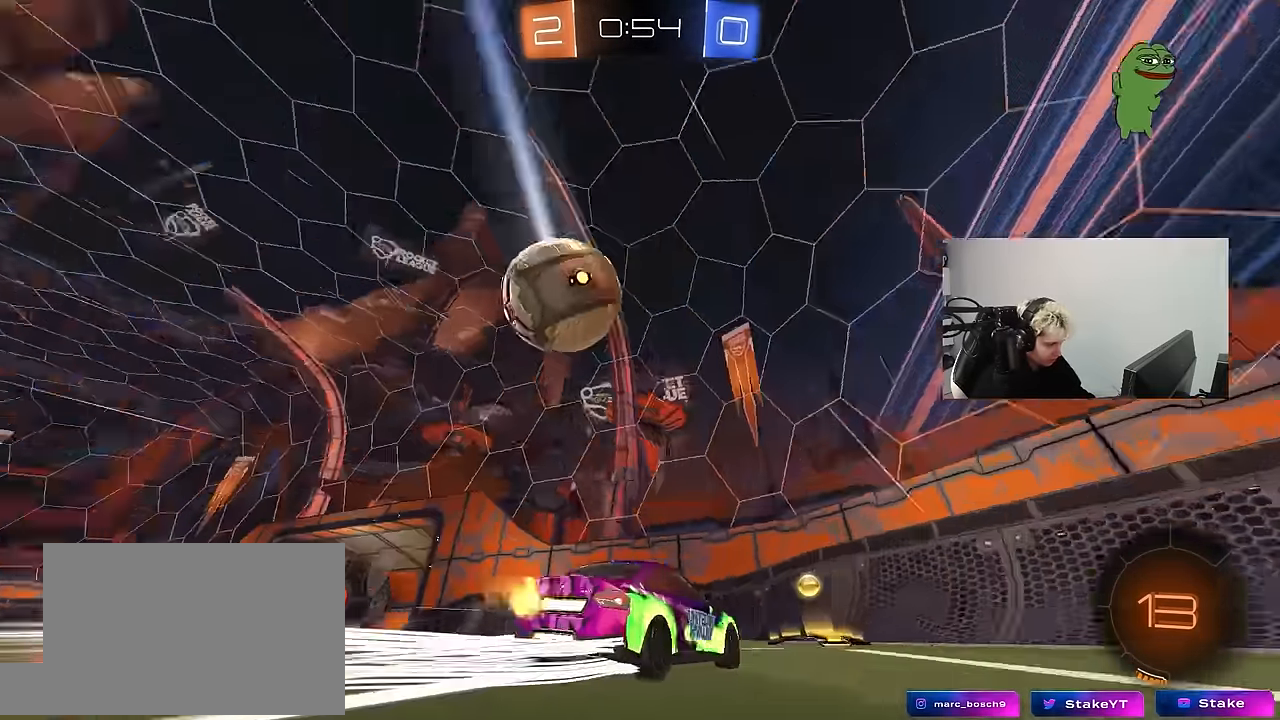
{"keys": ["a", "w"], "mouse": ["left"], "mouse_move": "still", "events": [[66, "space", "up"], [116, "a", "up"], [116, "mouse_left", "down"], [166, "a", "down"], [216, "mouse_left", "up"], [216, "shift", "down"], [266, "shift", "up"], [500, "mouse_left", "down"]]}
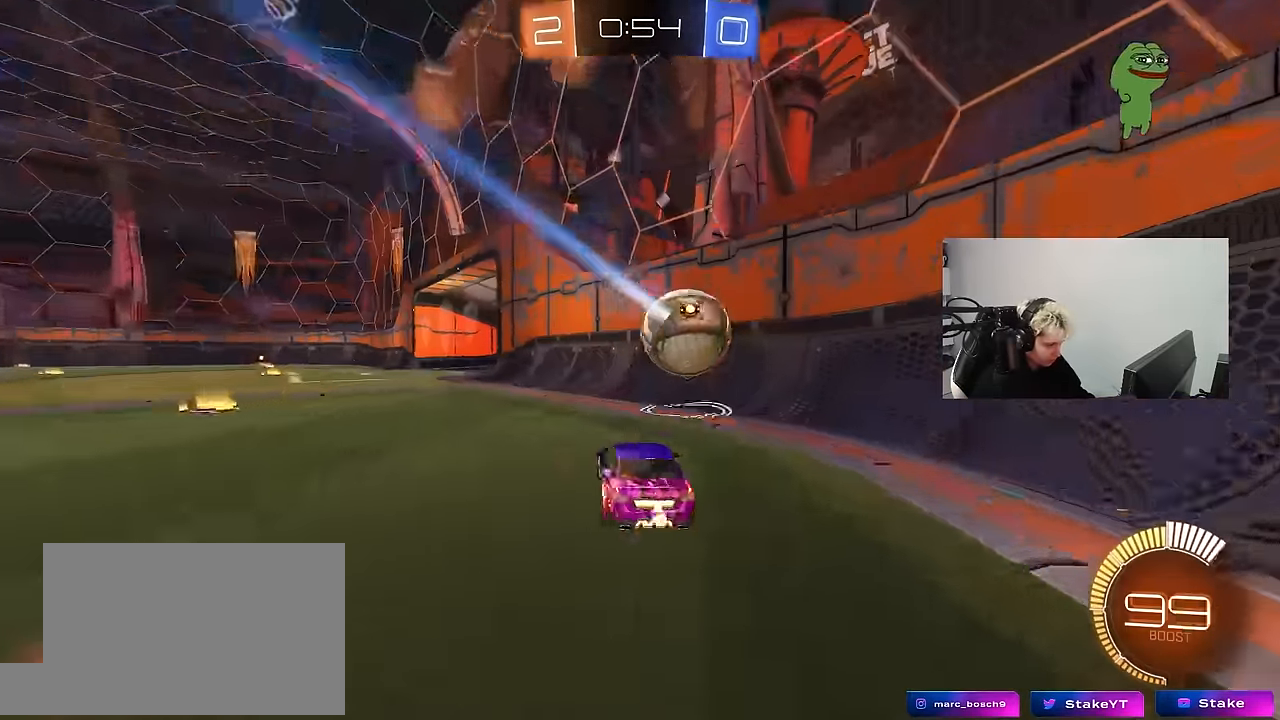
{"keys": ["a", "s", "shift"], "mouse": [], "mouse_move": "still", "events": [[50, "a", "up"], [50, "w", "up"], [83, "d", "down"], [83, "mouse_right", "down"], [133, "s", "down"], [233, "d", "up"], [233, "mouse_left", "up"], [233, "mouse_right", "up"], [316, "s", "up"], [416, "a", "down"], [416, "s", "down"], [416, "shift", "down"]]}
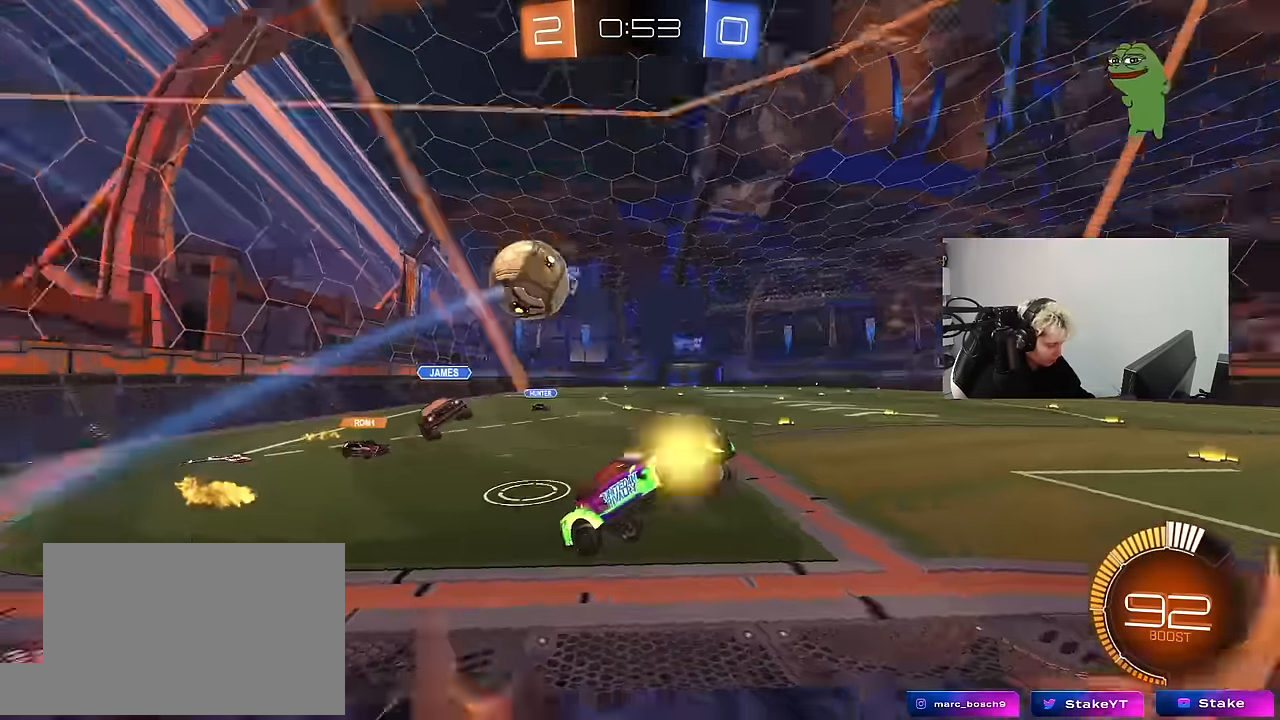
{"keys": ["a", "w"], "mouse": [], "mouse_move": "still", "events": [[66, "a", "up"], [66, "d", "down"], [66, "s", "up"], [66, "shift", "up"], [150, "w", "down"], [250, "d", "up"], [333, "d", "down"], [433, "a", "down"], [483, "d", "up"]]}
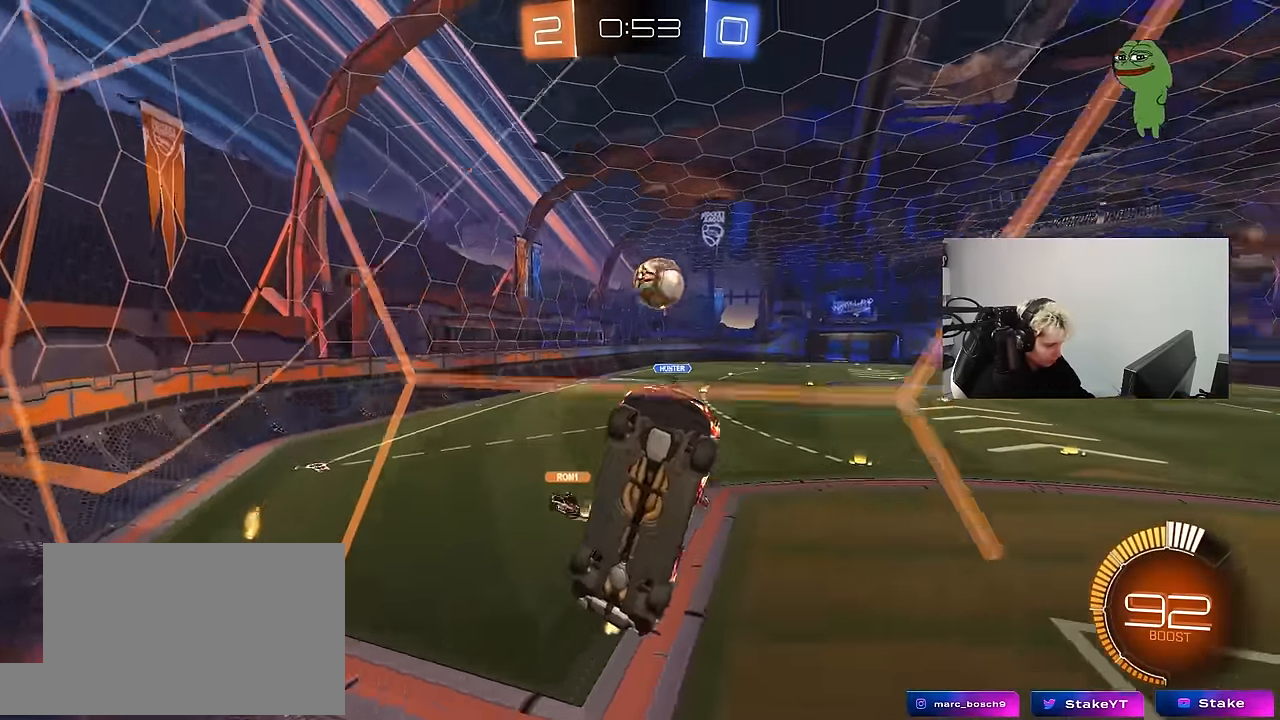
{"keys": ["d", "w"], "mouse": [], "mouse_move": "still", "events": [[66, "shift", "down"], [166, "shift", "up"], [316, "a", "up"], [500, "d", "down"]]}
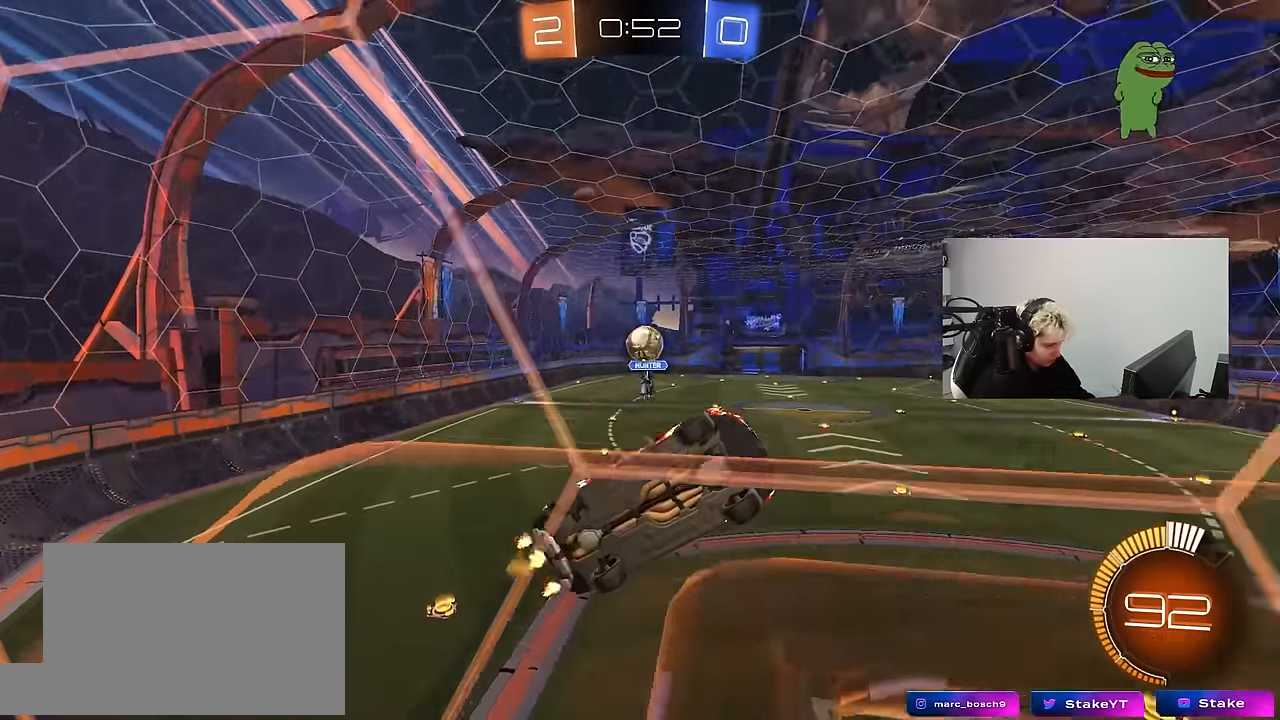
{"keys": ["d", "w"], "mouse": [], "mouse_move": "still", "events": [[50, "d", "up"], [233, "d", "down"]]}
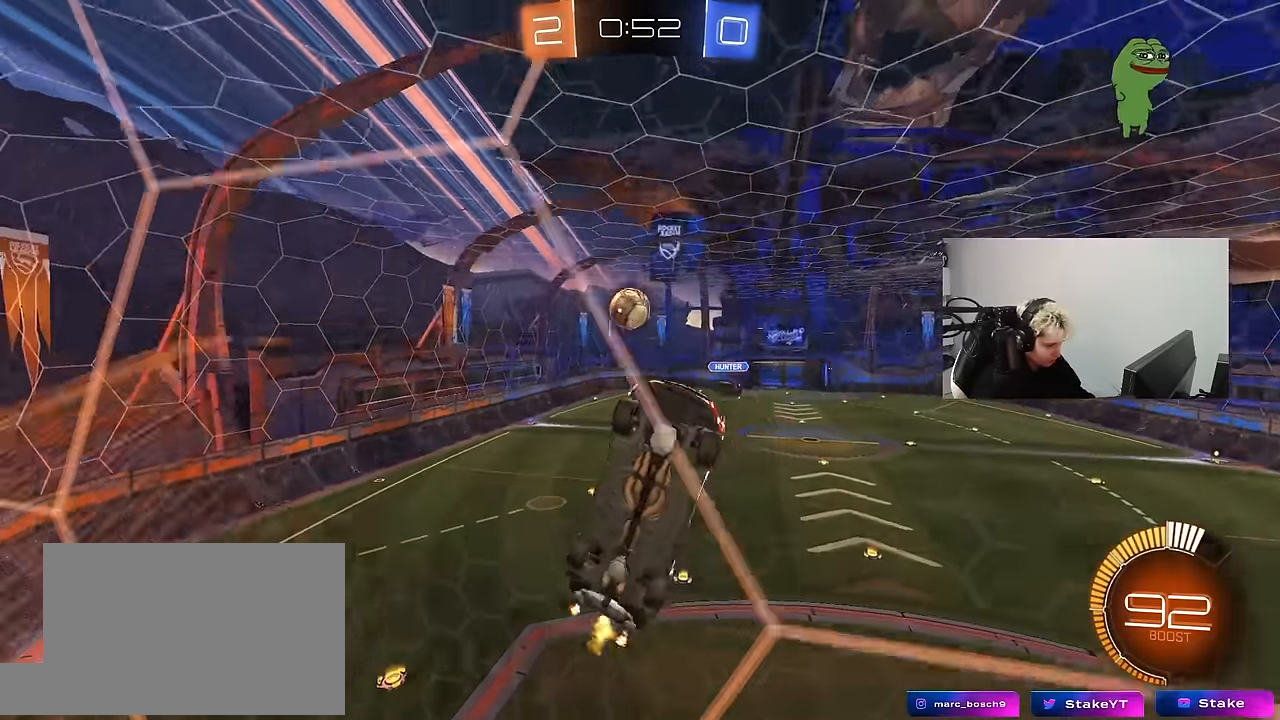
{"keys": ["a", "shift"], "mouse": ["left"], "mouse_move": "down", "events": [[100, "mouse_right", "down"], [150, "s", "down"], [150, "w", "up"], [200, "a", "down"], [200, "d", "up"], [250, "shift", "down"], [283, "d", "down"], [283, "mouse_left", "down"], [333, "d", "up"], [383, "mouse_right", "up"], [433, "s", "up"]]}
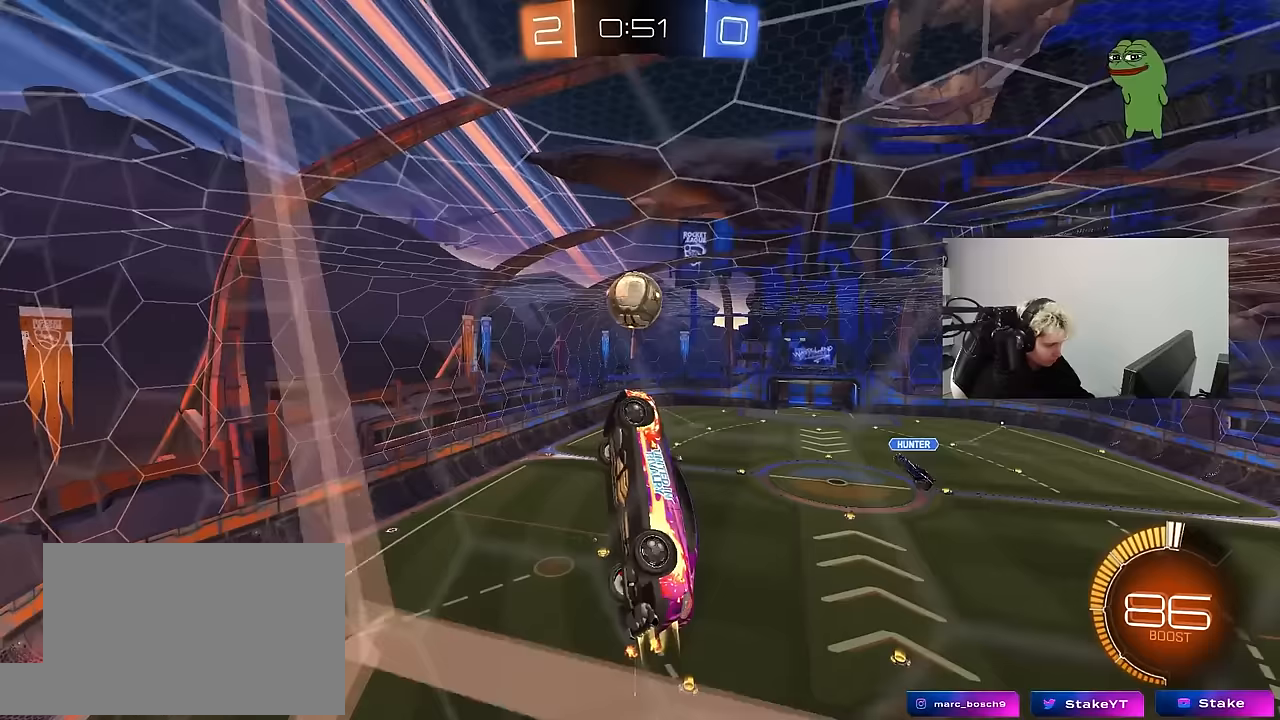
{"keys": ["a", "shift", "w"], "mouse": ["left", "right"], "mouse_move": "up-left", "events": [[33, "w", "down"], [167, "shift", "up"], [267, "a", "up"], [267, "d", "down"], [267, "w", "up"], [300, "d", "up"], [400, "w", "down"], [450, "a", "down"], [450, "shift", "down"], [500, "mouse_right", "down"]]}
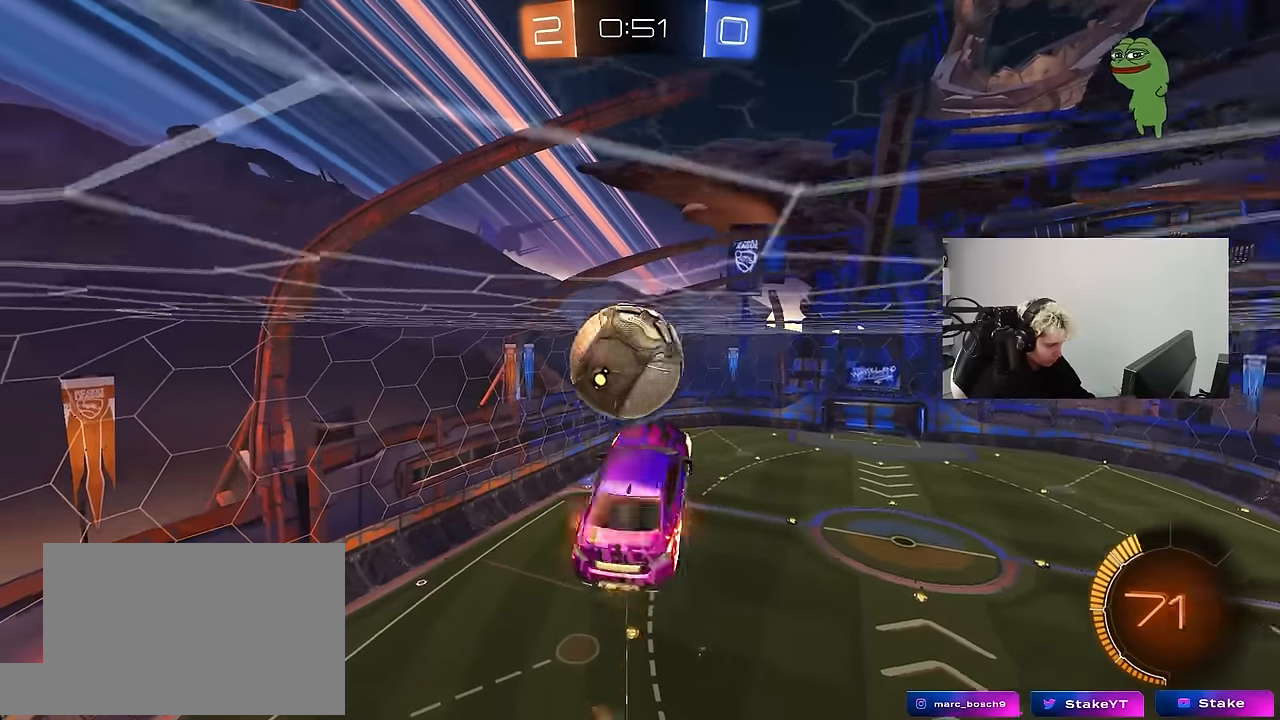
{"keys": ["a", "s"], "mouse": [], "mouse_move": "still", "events": [[33, "s", "down"], [33, "w", "up"], [233, "mouse_right", "up"], [367, "shift", "up"], [467, "mouse_left", "up"]]}
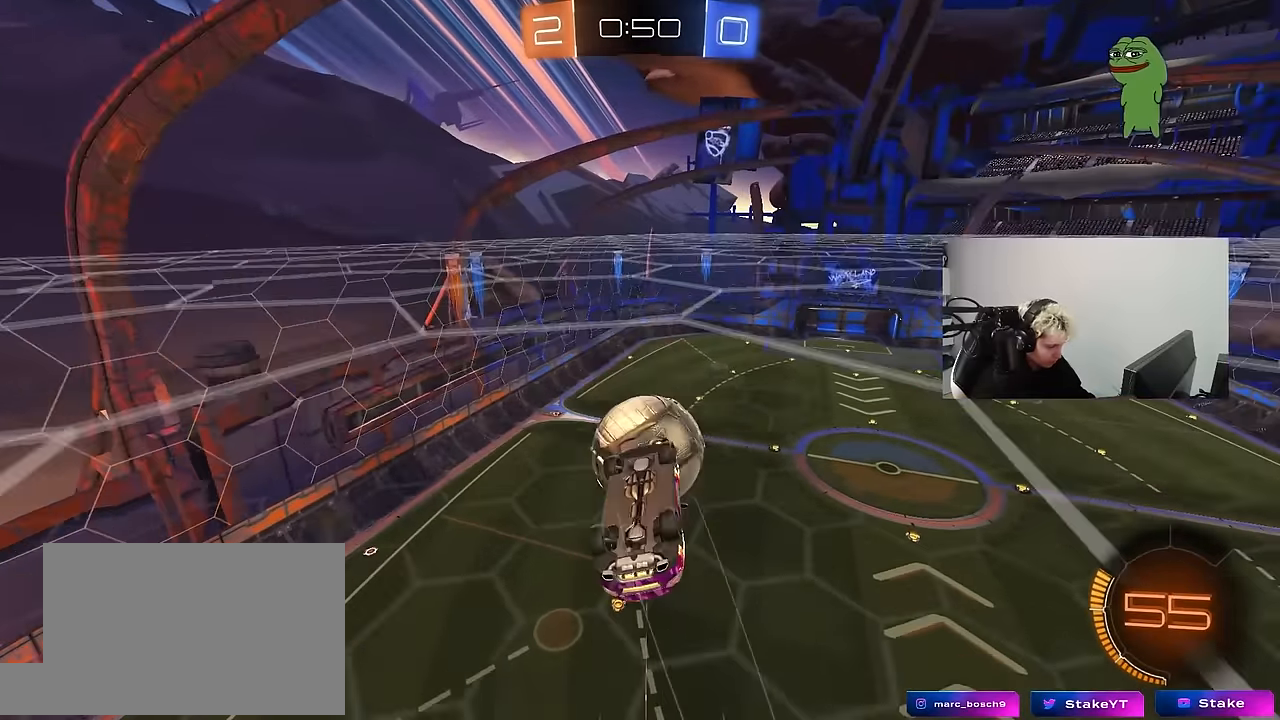
{"keys": ["a", "w"], "mouse": [], "mouse_move": "up", "events": [[17, "d", "down"], [50, "a", "up"], [200, "a", "down"], [200, "mouse_left", "down"], [250, "d", "up"], [250, "shift", "down"], [300, "s", "up"], [333, "mouse_left", "up"], [433, "w", "down"], [483, "shift", "up"]]}
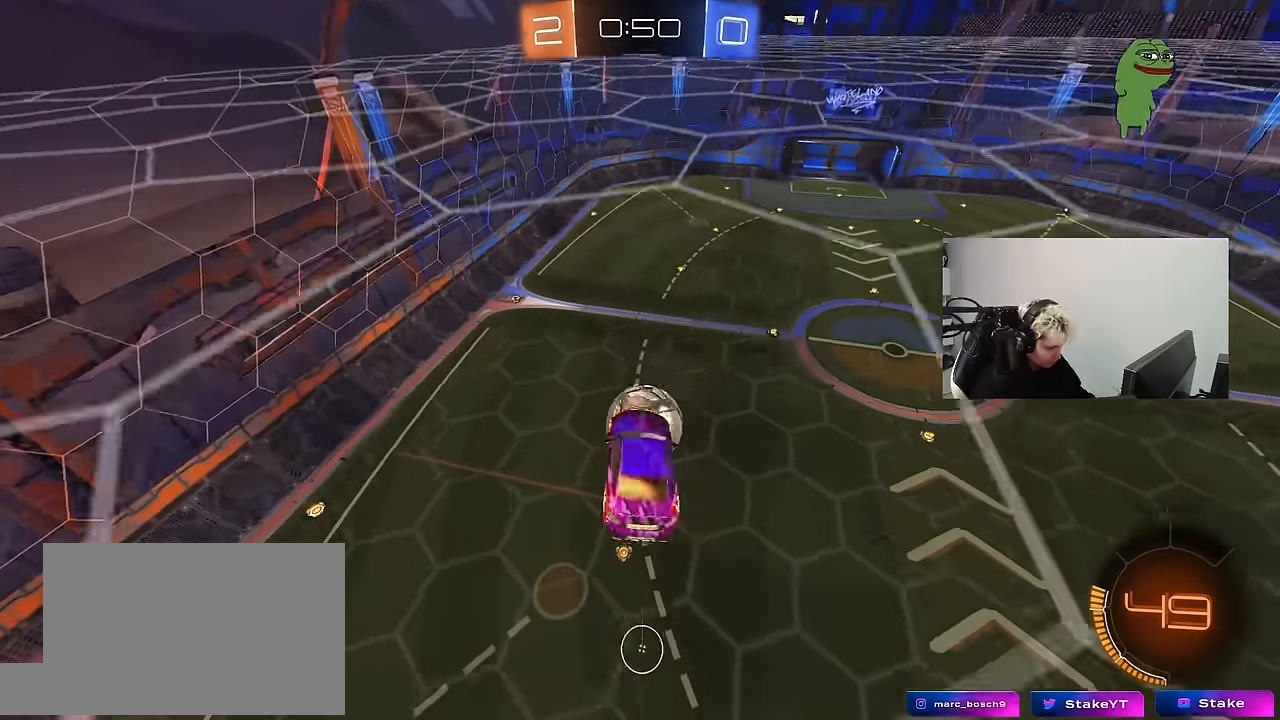
{"keys": ["a", "shift", "w"], "mouse": [], "mouse_move": "still", "events": [[117, "shift", "down"], [267, "w", "up"], [400, "w", "down"]]}
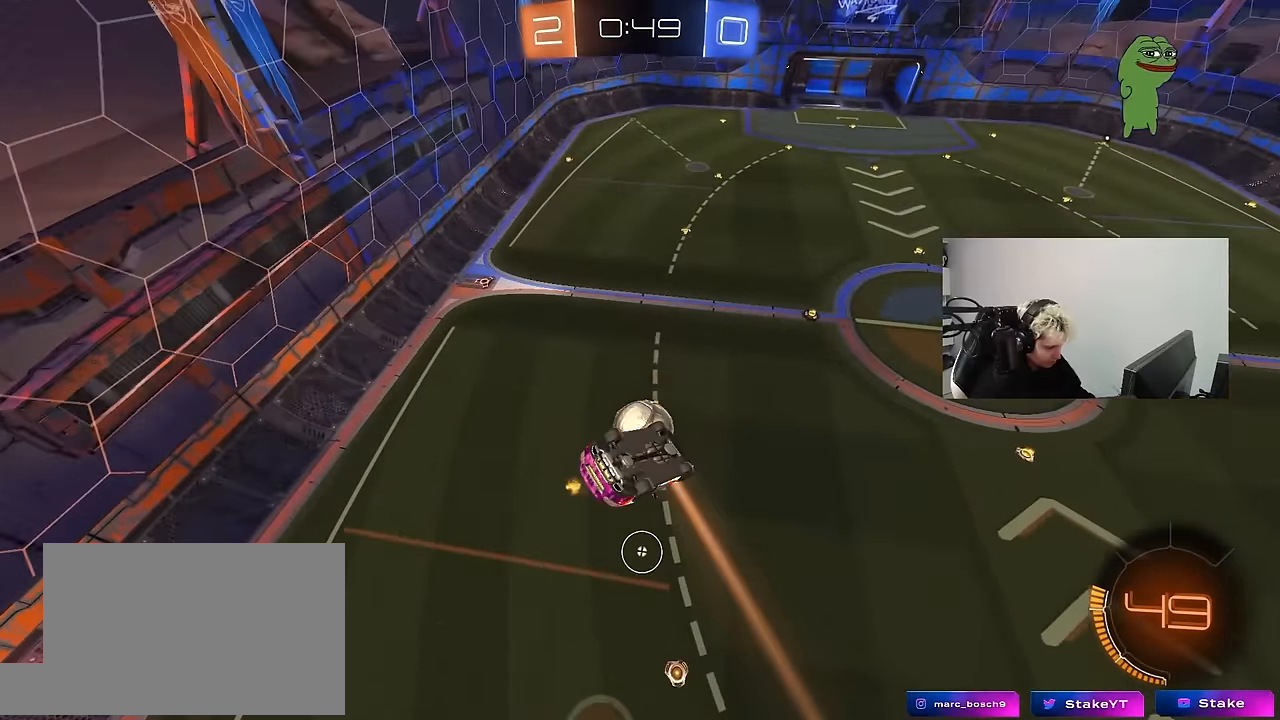
{"keys": ["a", "s", "shift"], "mouse": [], "mouse_move": "still", "events": [[283, "mouse_left", "down"], [317, "w", "up"], [417, "mouse_left", "up"], [467, "s", "down"]]}
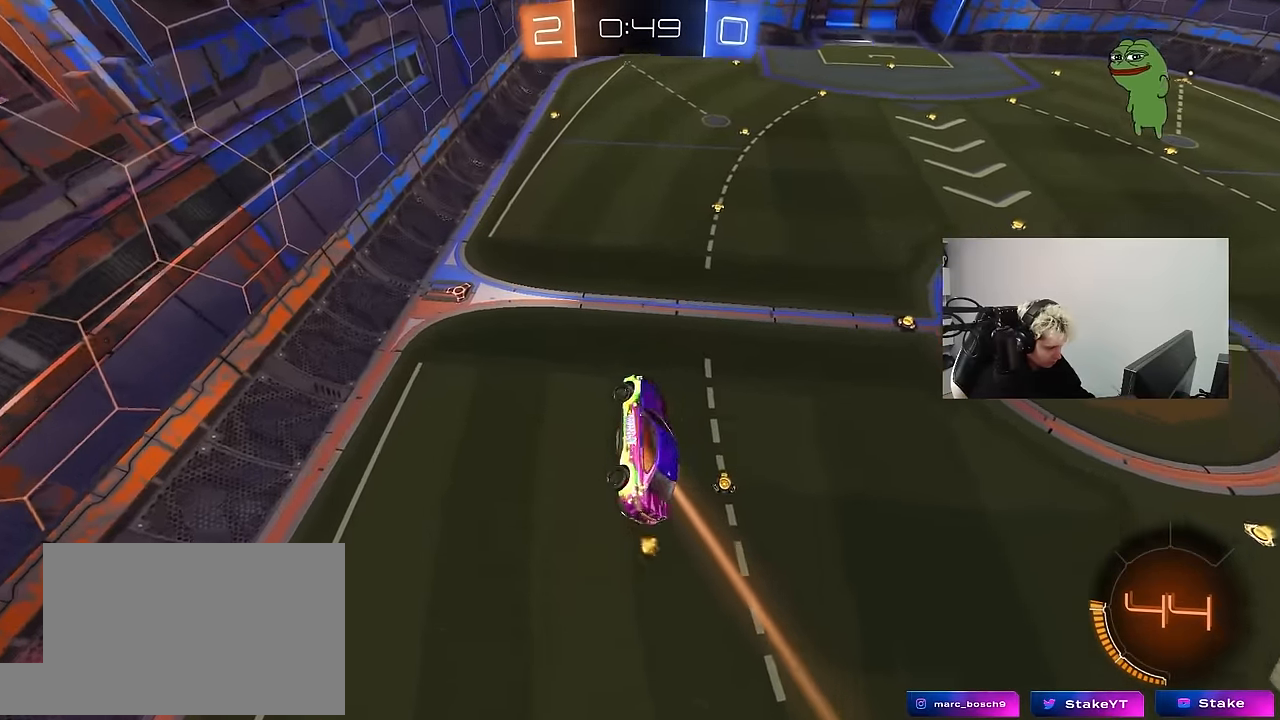
{"keys": ["a"], "mouse": [], "mouse_move": "still", "events": [[50, "a", "up"], [50, "d", "down"], [50, "shift", "up"], [100, "s", "up"], [250, "d", "up"], [250, "mouse_left", "down"], [300, "w", "down"], [333, "w", "up"], [383, "a", "down"], [433, "mouse_left", "up"]]}
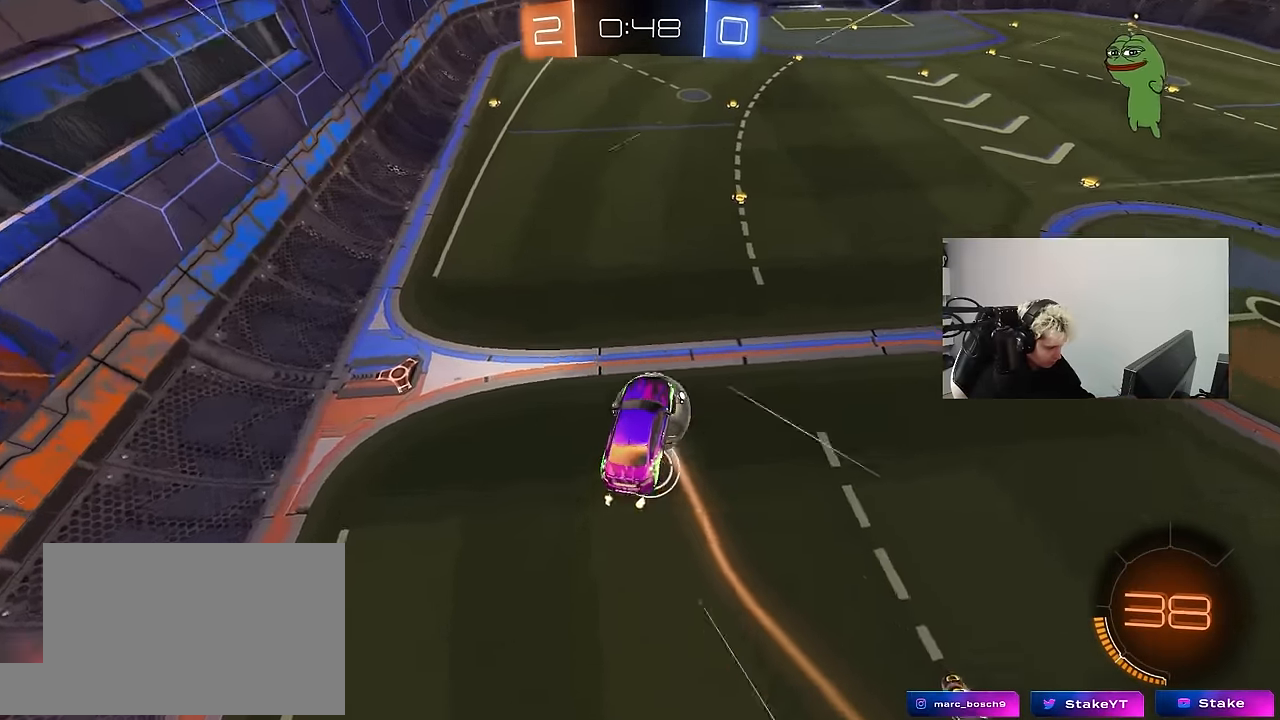
{"keys": ["w"], "mouse": ["left"], "mouse_move": "still", "events": [[217, "a", "up"], [217, "d", "down"], [217, "shift", "down"], [300, "w", "down"], [400, "shift", "up"], [500, "d", "up"], [500, "mouse_left", "down"]]}
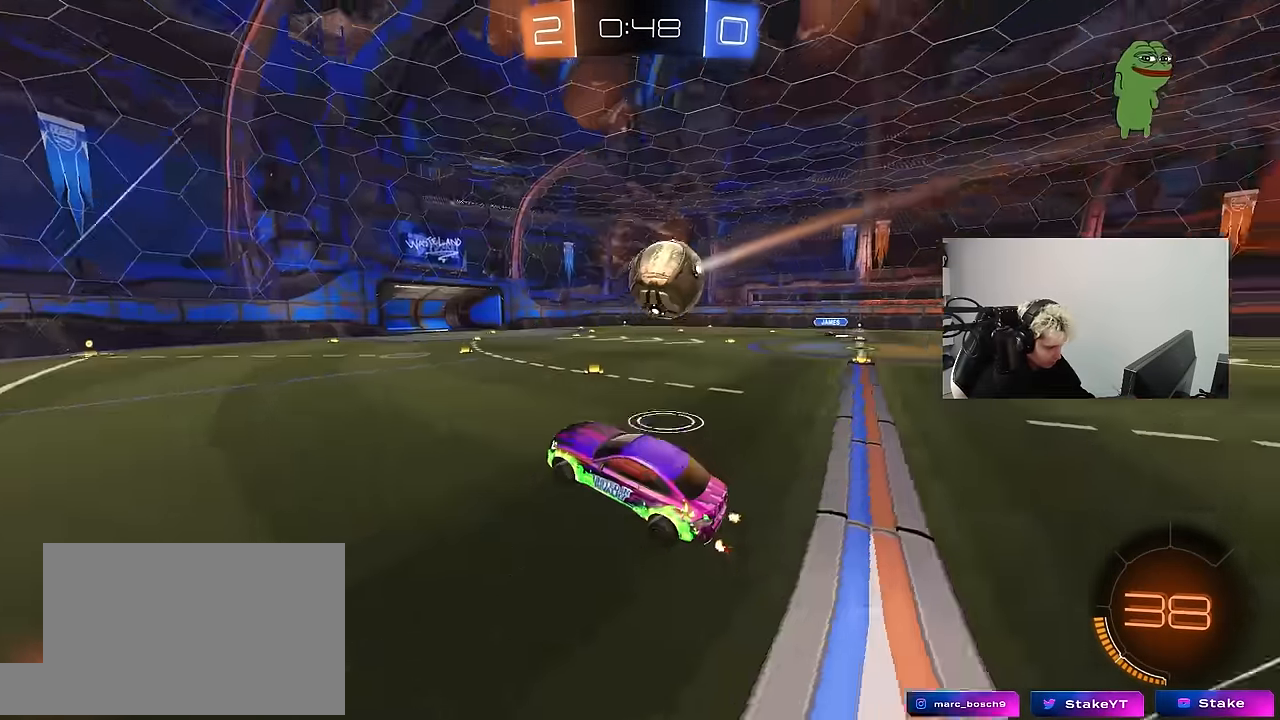
{"keys": ["w"], "mouse": ["left"], "mouse_move": "still", "events": [[83, "d", "down"], [233, "d", "up"]]}
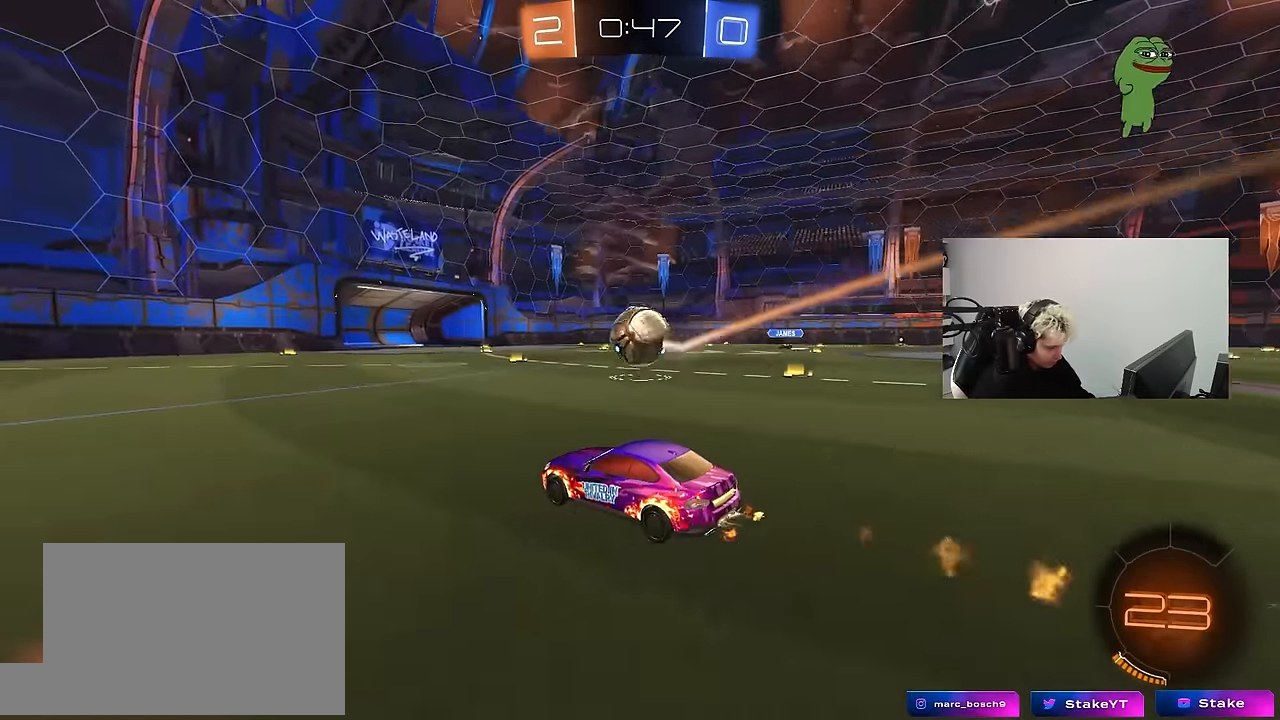
{"keys": ["w"], "mouse": [], "mouse_move": "still", "events": [[100, "d", "down"], [150, "d", "up"], [483, "mouse_left", "up"]]}
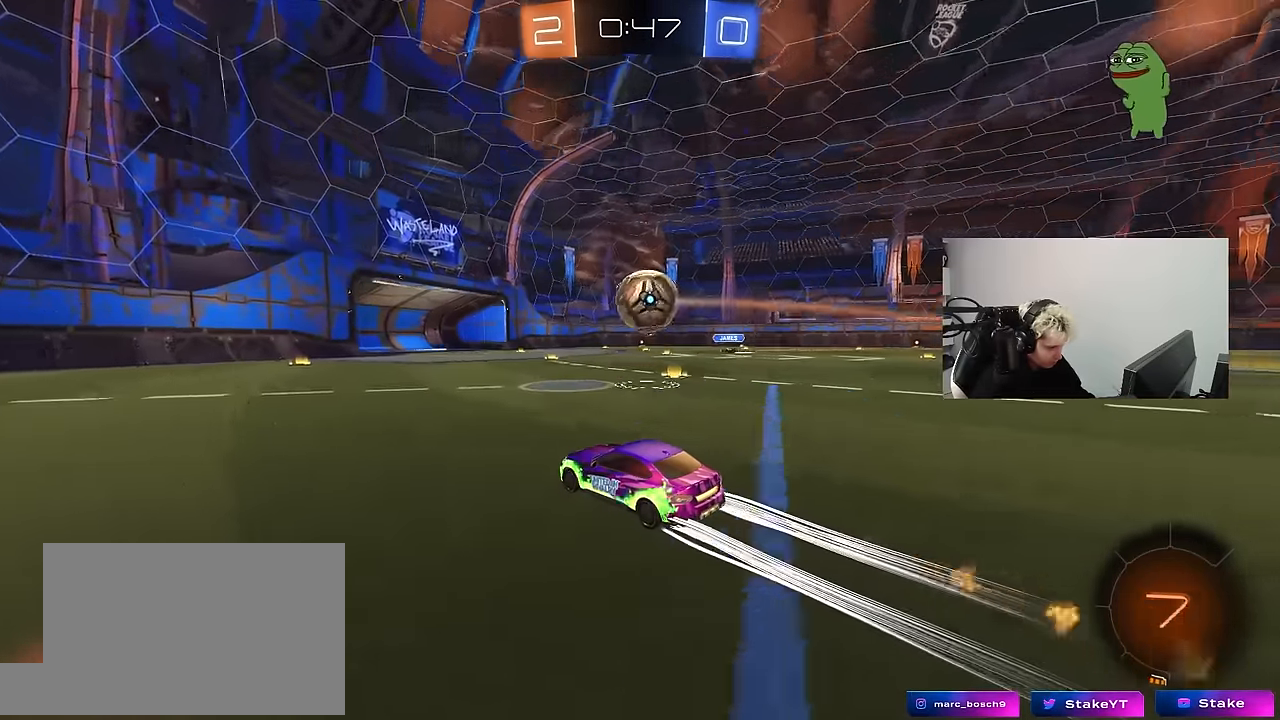
{"keys": ["a", "w"], "mouse": [], "mouse_move": "still", "events": [[300, "d", "down"], [500, "a", "down"], [500, "d", "up"]]}
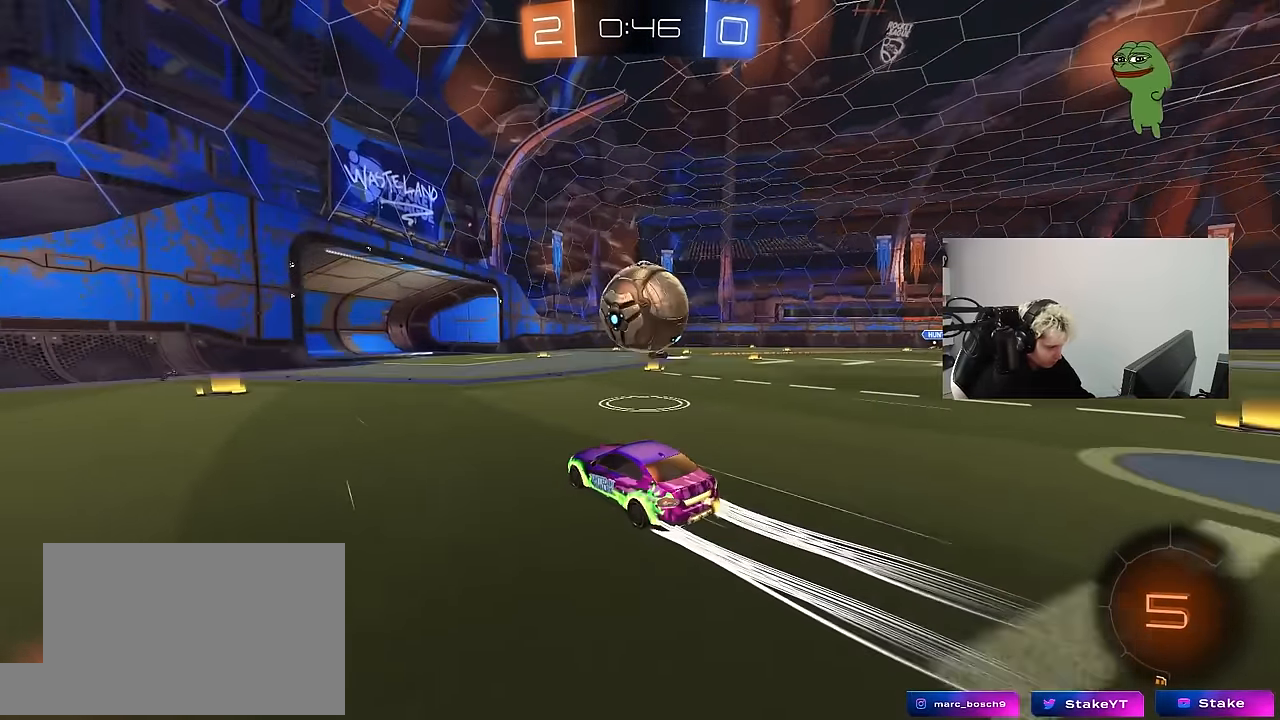
{"keys": ["a"], "mouse": [], "mouse_move": "up-right", "events": [[83, "w", "up"], [183, "s", "down"], [233, "a", "up"], [283, "d", "down"], [283, "mouse_right", "down"], [283, "s", "up"], [367, "s", "down"], [417, "a", "down"], [417, "d", "up"], [417, "mouse_right", "up"], [467, "s", "up"]]}
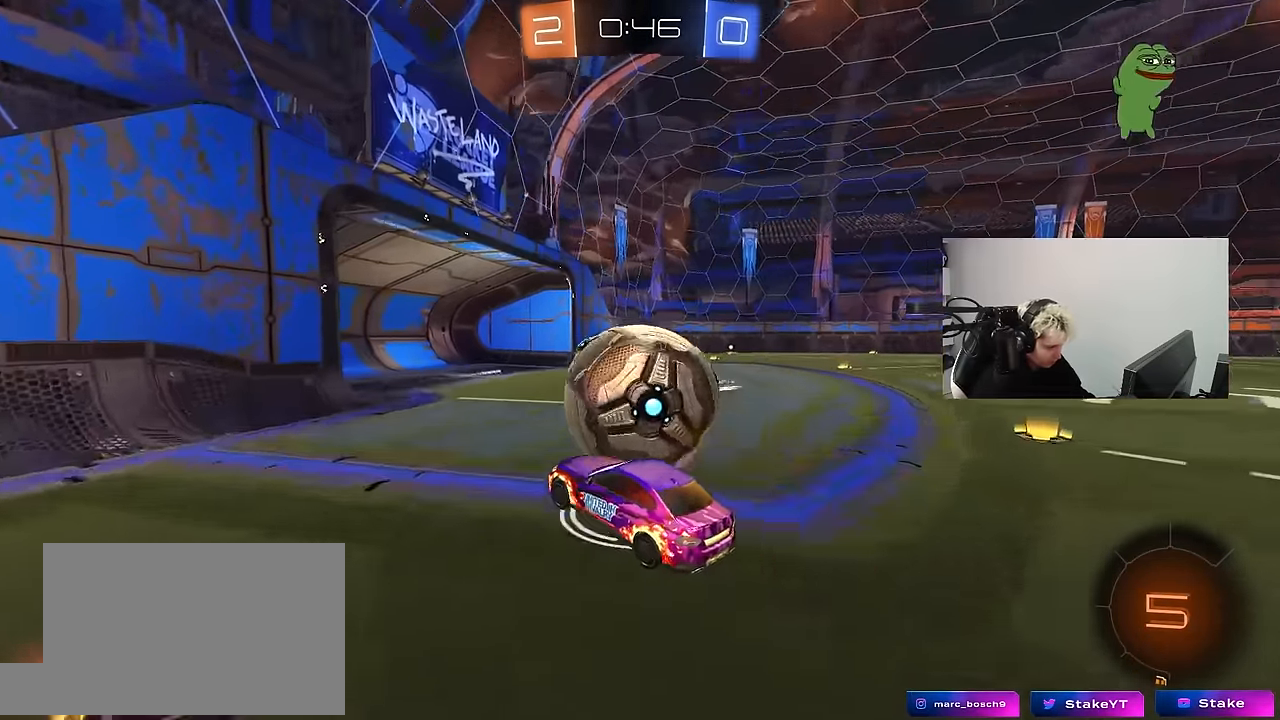
{"keys": ["d", "shift"], "mouse": [], "mouse_move": "still", "events": [[100, "a", "up"], [150, "d", "down"], [200, "mouse_right", "down"], [250, "shift", "down"], [333, "mouse_right", "up"]]}
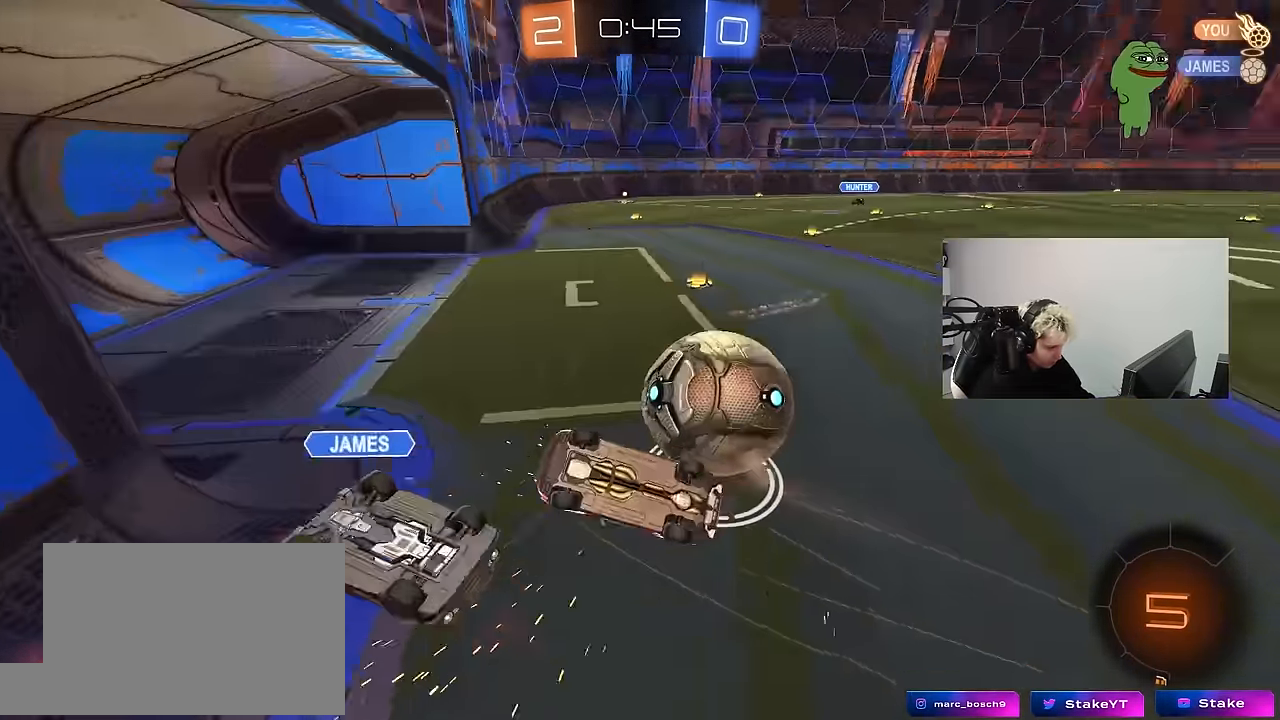
{"keys": [], "mouse": [], "mouse_move": "still", "events": [[300, "shift", "up"], [350, "w", "down"], [400, "w", "up"], [450, "d", "up"]]}
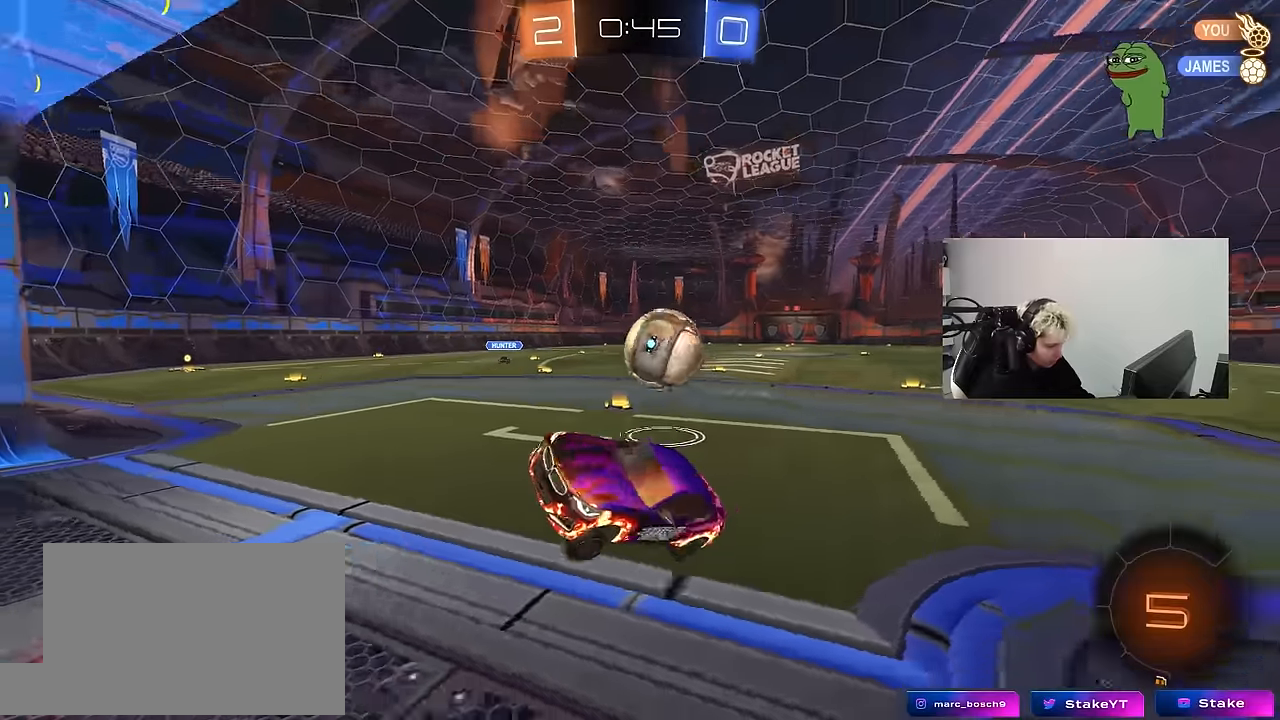
{"keys": ["a", "w"], "mouse": [], "mouse_move": "still", "events": [[33, "d", "down"], [83, "d", "up"], [183, "w", "down"], [233, "a", "down"], [417, "shift", "down"], [467, "shift", "up"]]}
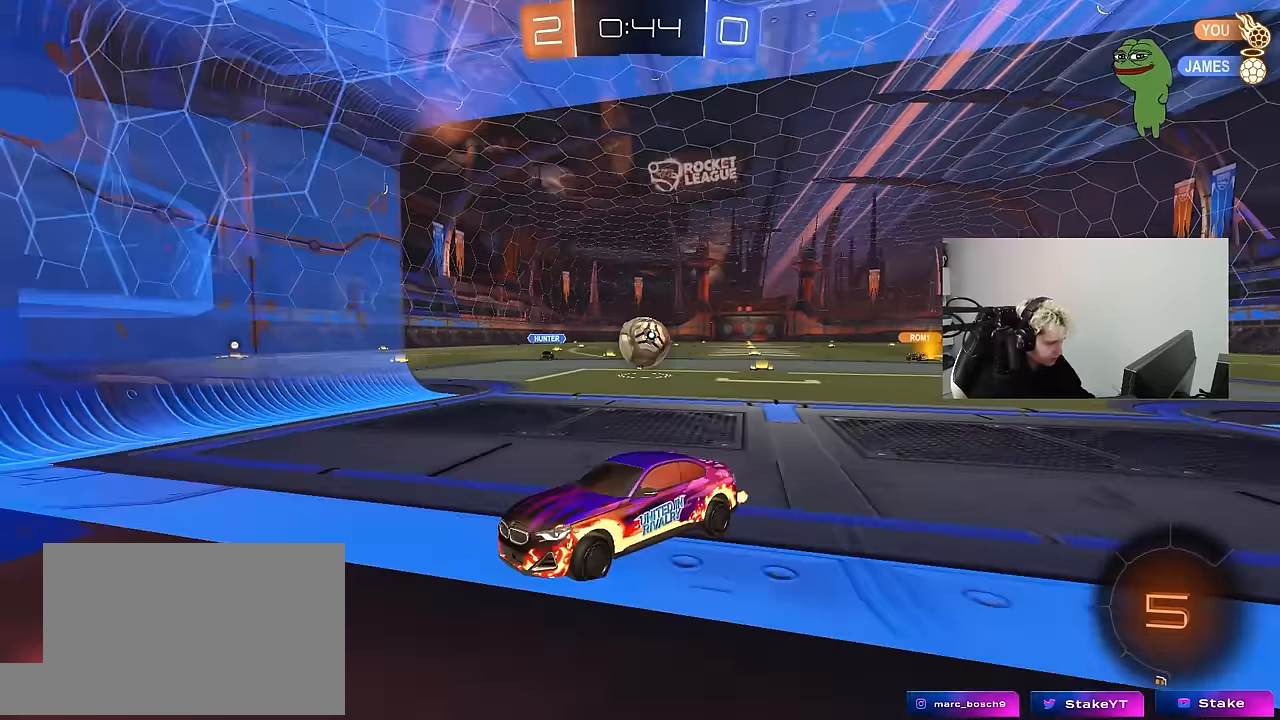
{"keys": ["a", "w"], "mouse": [], "mouse_move": "still", "events": []}